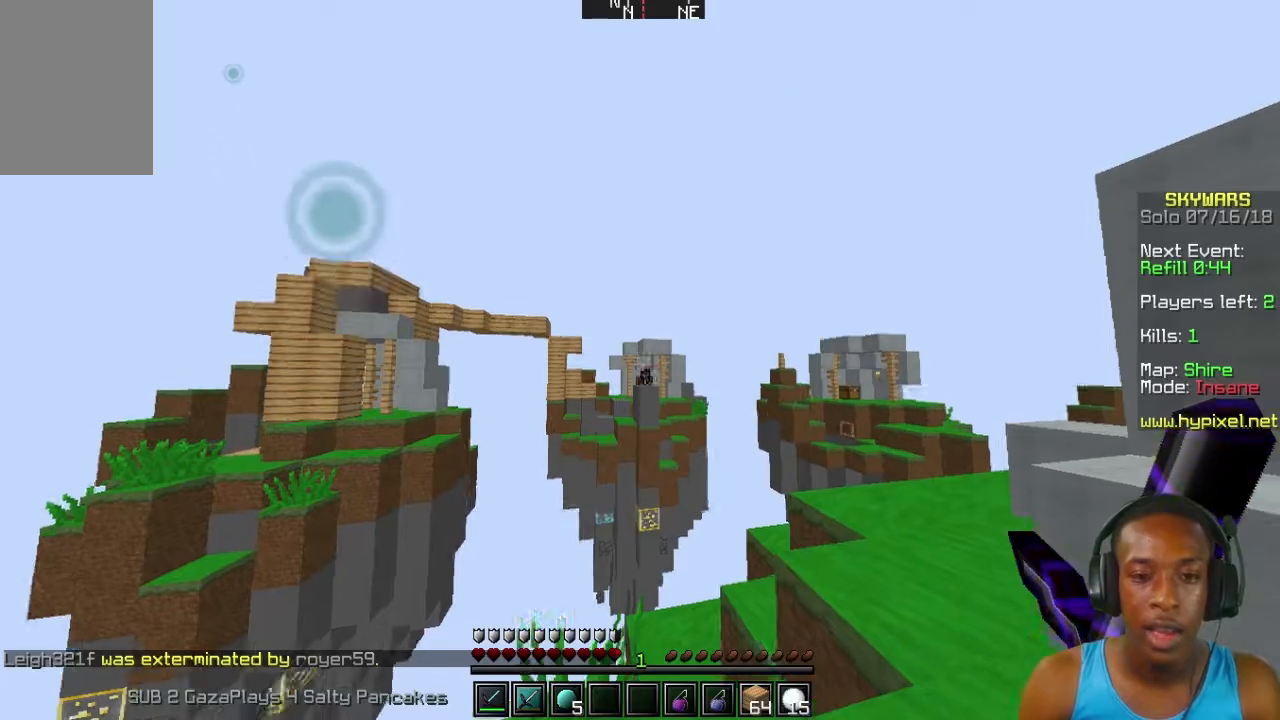
Gameplay with keyboard and mouse; each line is a JSON object with the keys and mouse buttons held at the frame after it. "events" lists presses ("down") and releases ("up") of "a", "d", "s", "w", "mouse_left" and "mouse_right" between this image and that frame as [ms after this image, input, new state], when the widget could be followed in between. "mouse_left", "mouse_right" = the "left", "right" buttons of the "mouse" list. No other keys are recorded. Fast repeated clicks can show as one long hold. Mouse movement is not recorded.
{"keys": ["w"], "mouse": [], "events": [[433, "w", "down"]]}
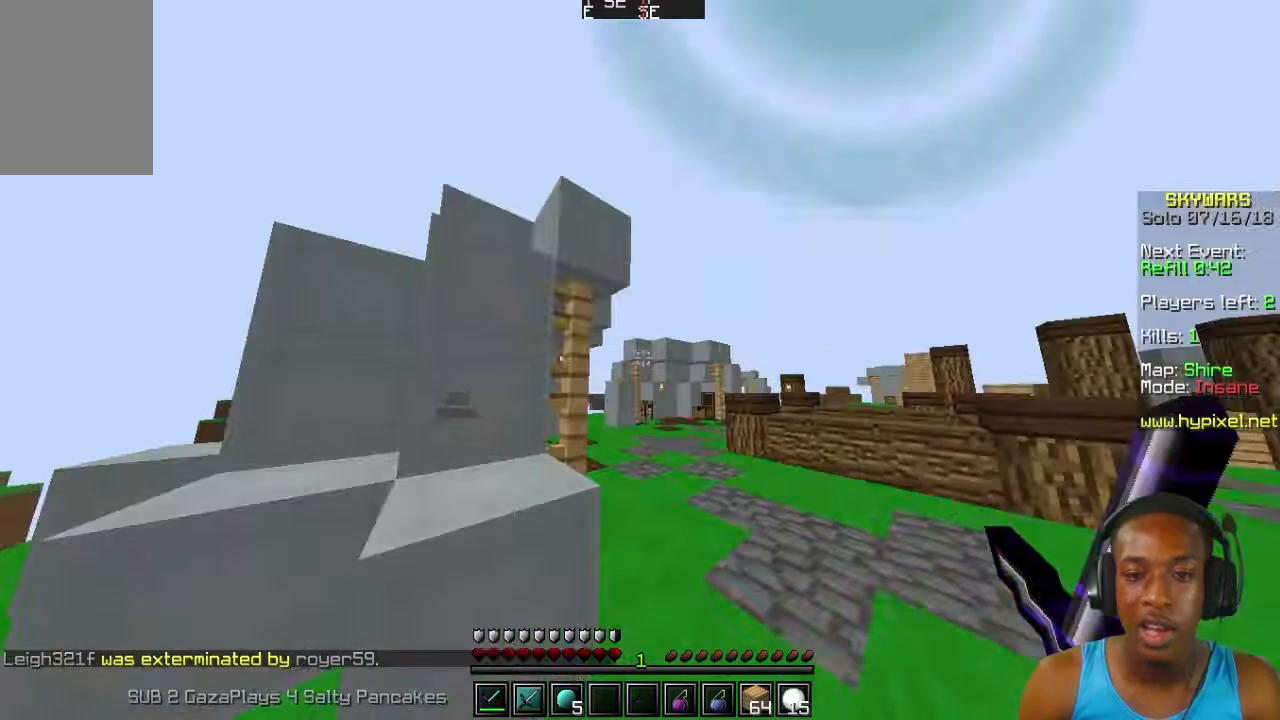
{"keys": ["w"], "mouse": [], "events": []}
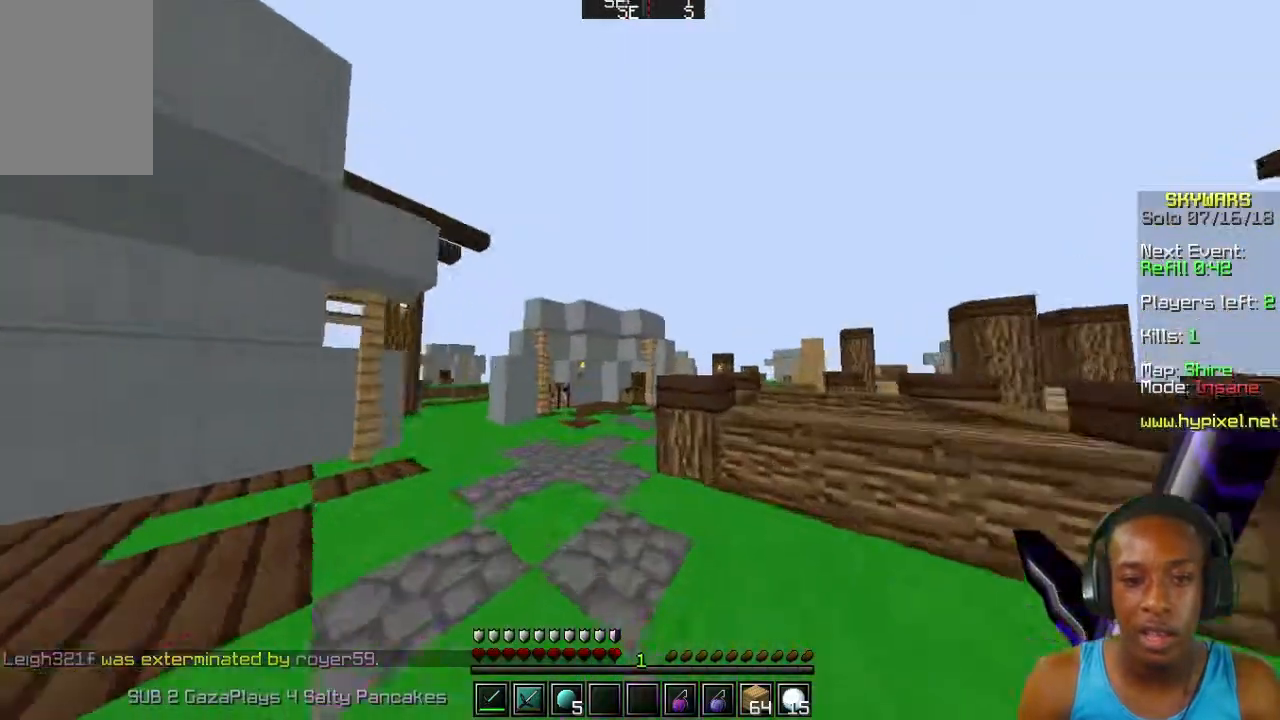
{"keys": ["w"], "mouse": [], "events": []}
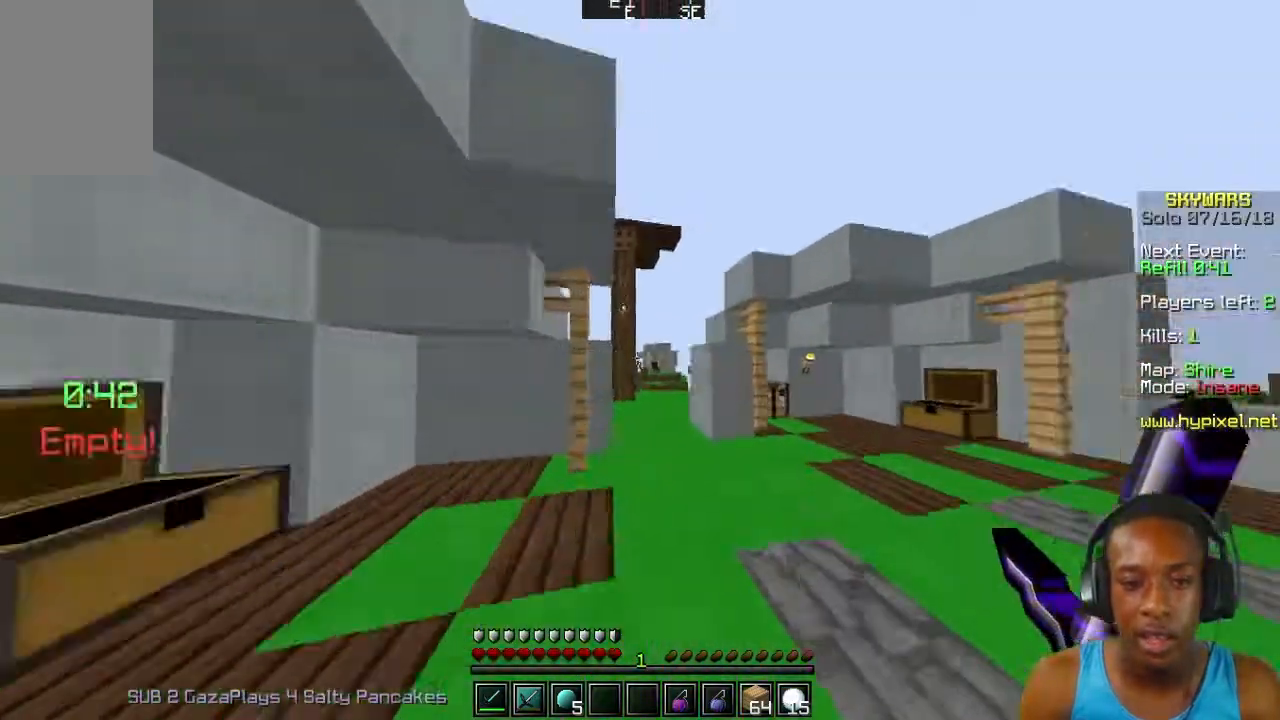
{"keys": ["w"], "mouse": [], "events": []}
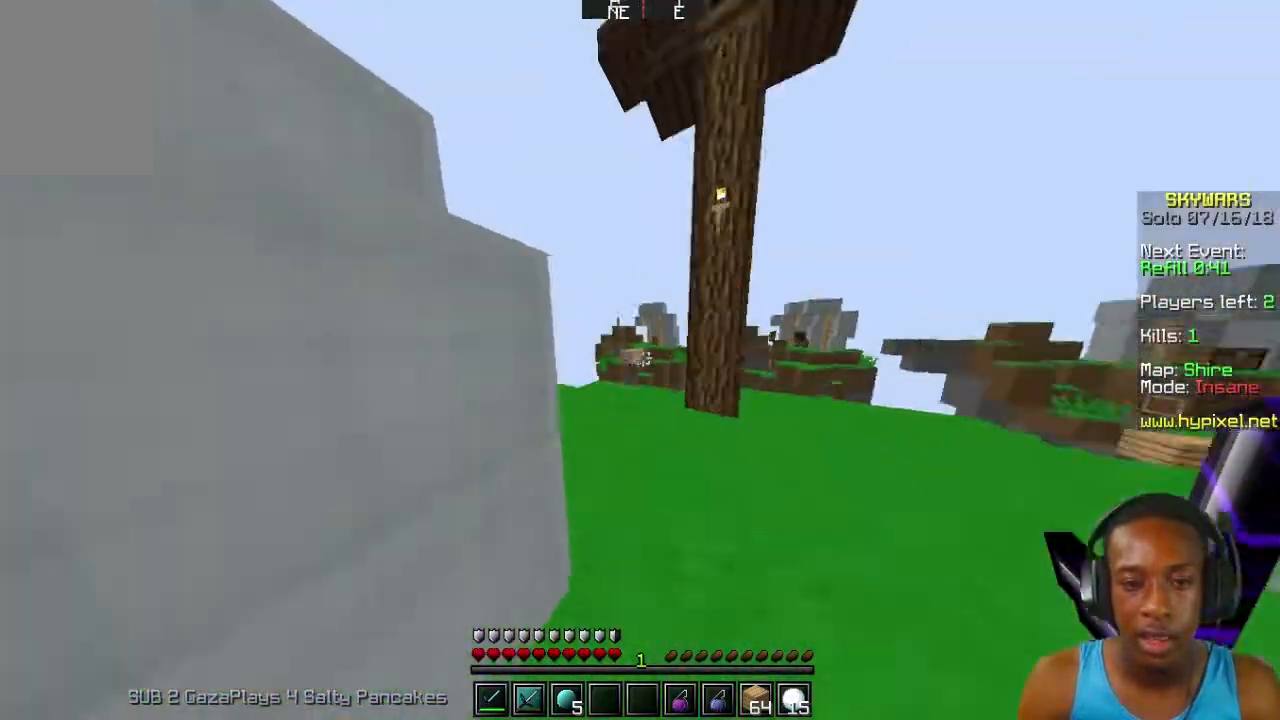
{"keys": ["w"], "mouse": [], "events": []}
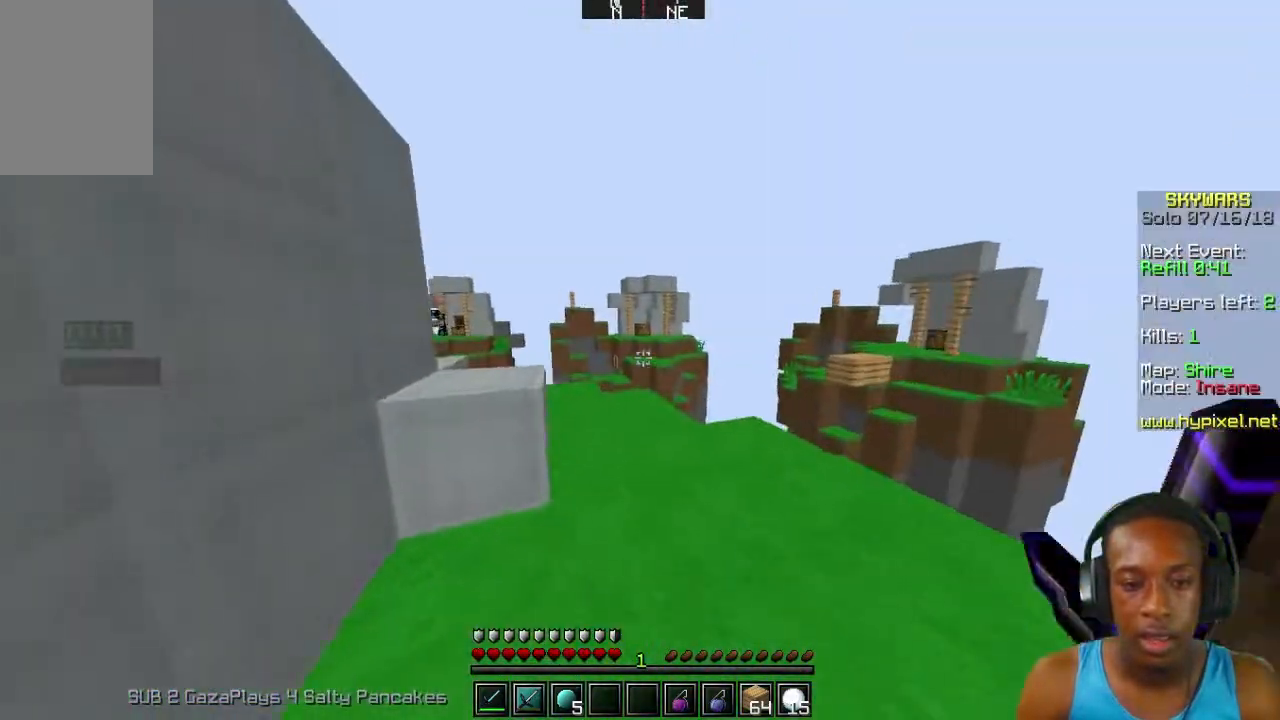
{"keys": ["w"], "mouse": [], "events": [[433, "w", "up"], [500, "w", "down"]]}
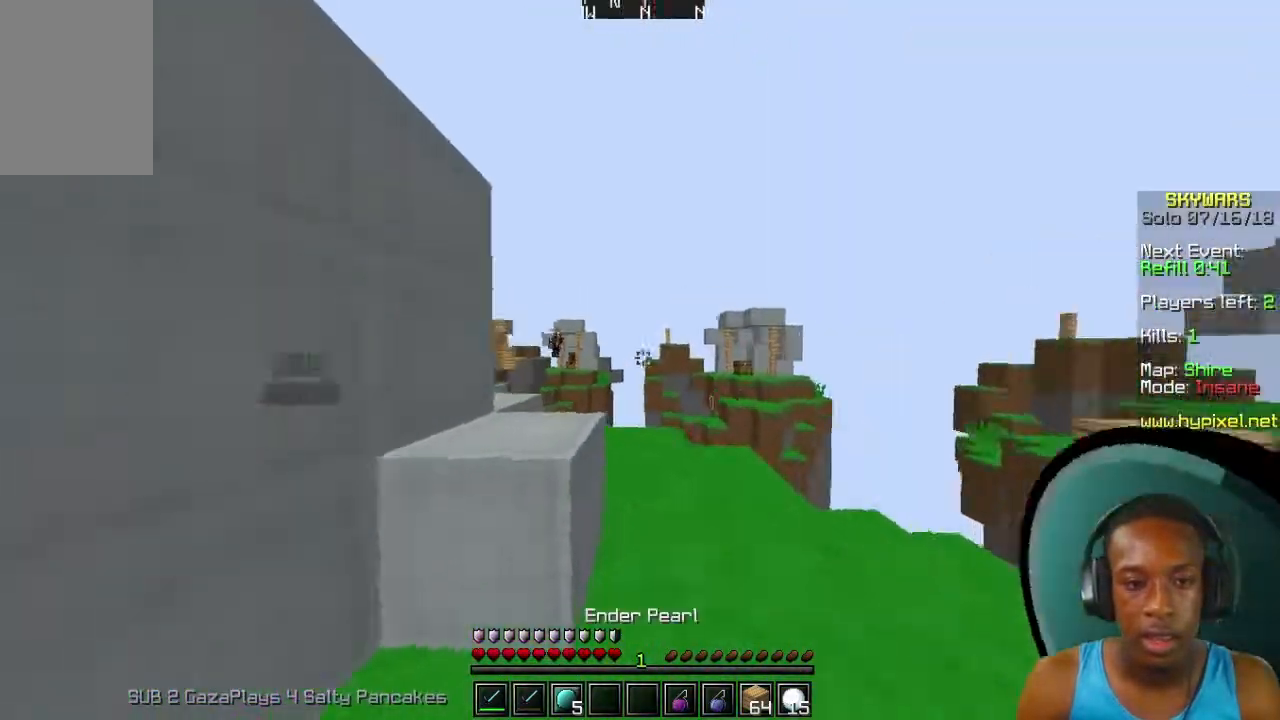
{"keys": [], "mouse": [], "events": [[333, "w", "up"]]}
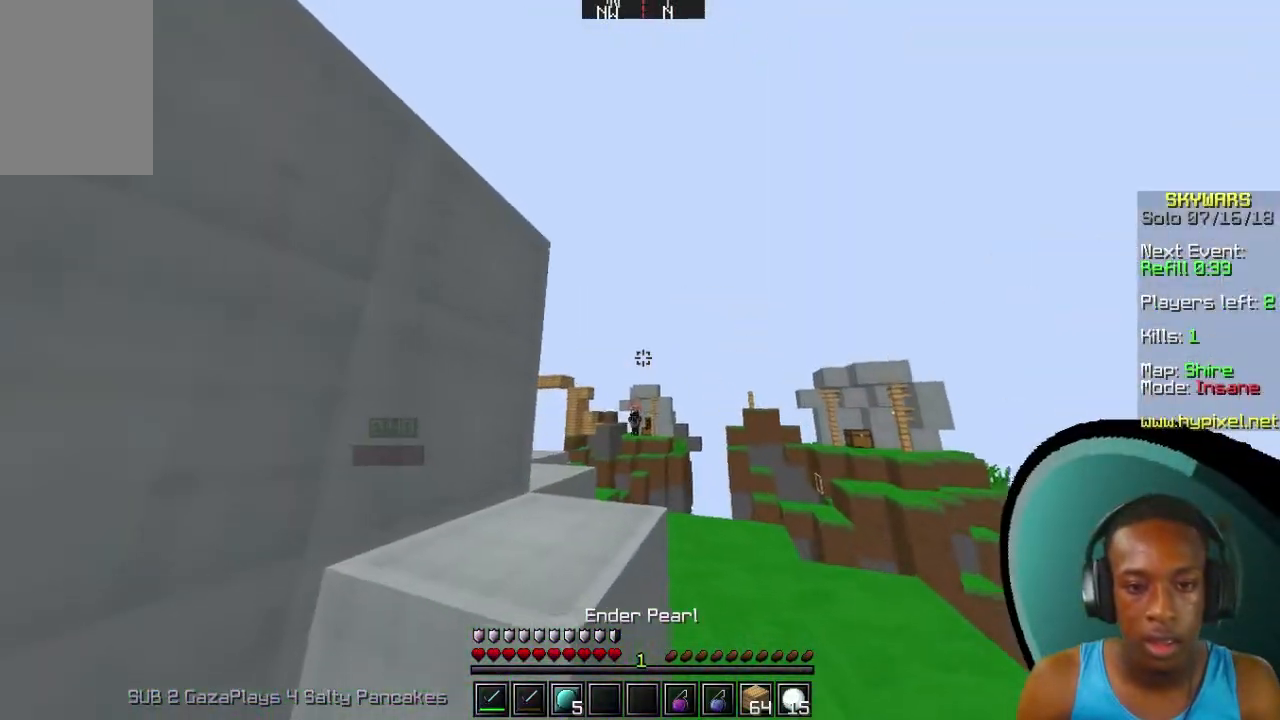
{"keys": ["s"], "mouse": [], "events": [[267, "mouse_right", "down"], [333, "s", "down"], [433, "mouse_right", "up"]]}
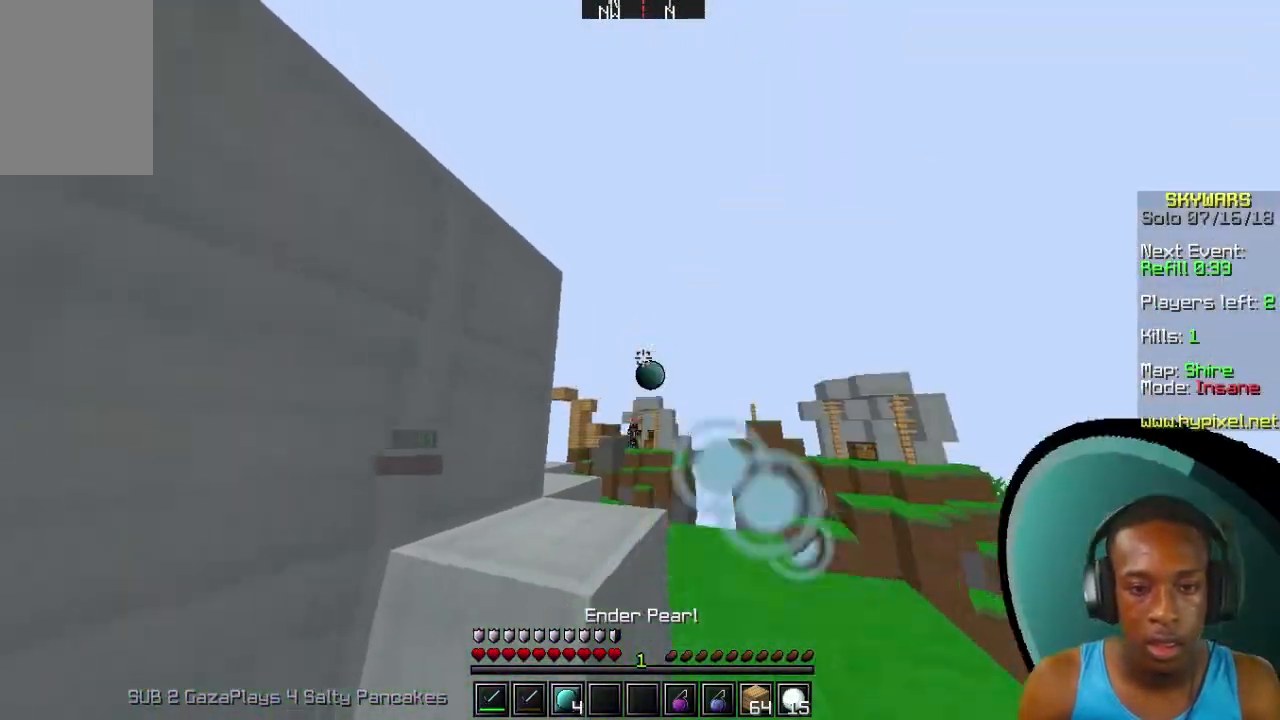
{"keys": [], "mouse": [], "events": [[367, "s", "up"]]}
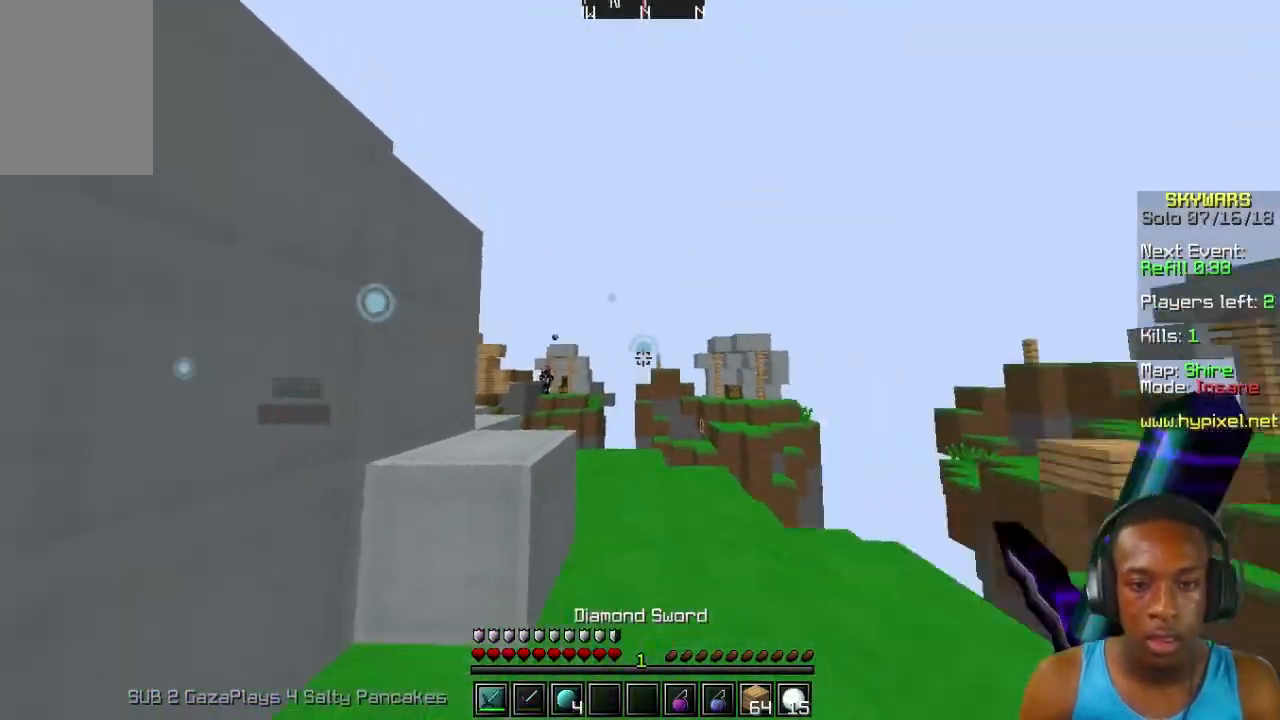
{"keys": ["w"], "mouse": [], "events": [[67, "w", "down"]]}
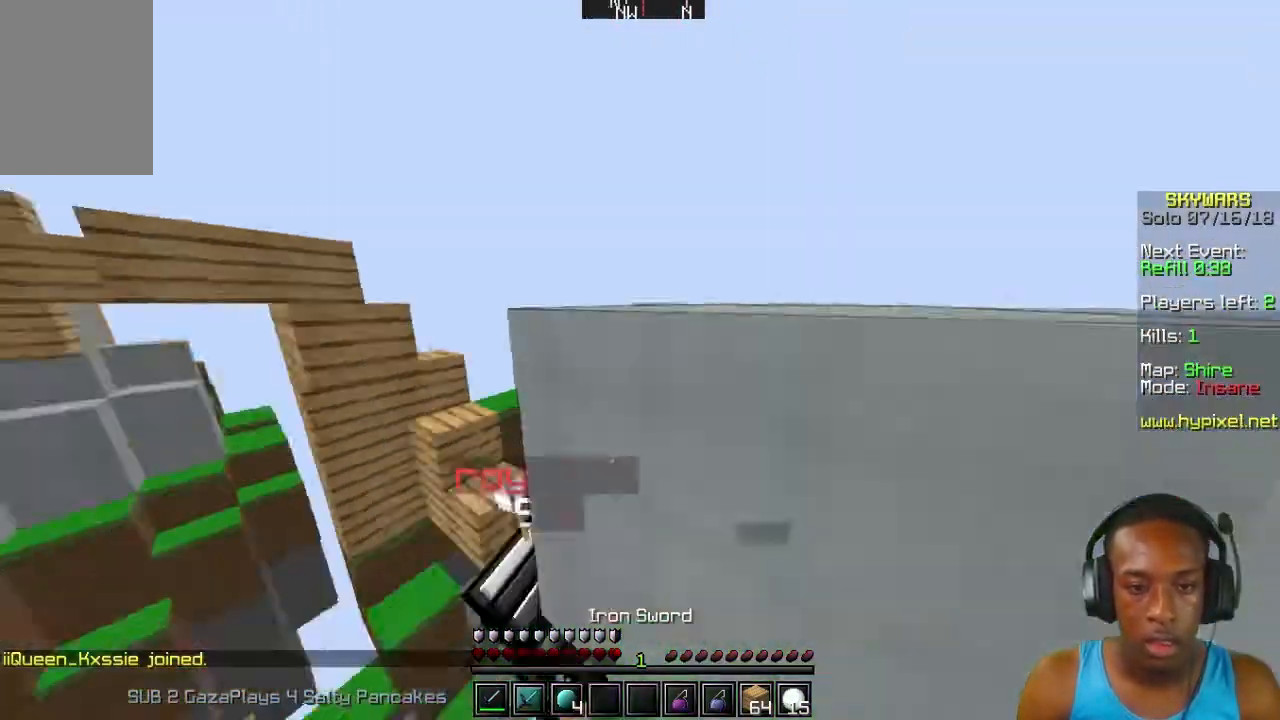
{"keys": [], "mouse": ["left"], "events": [[33, "w", "up"], [267, "w", "down"], [367, "mouse_left", "down"], [500, "w", "up"]]}
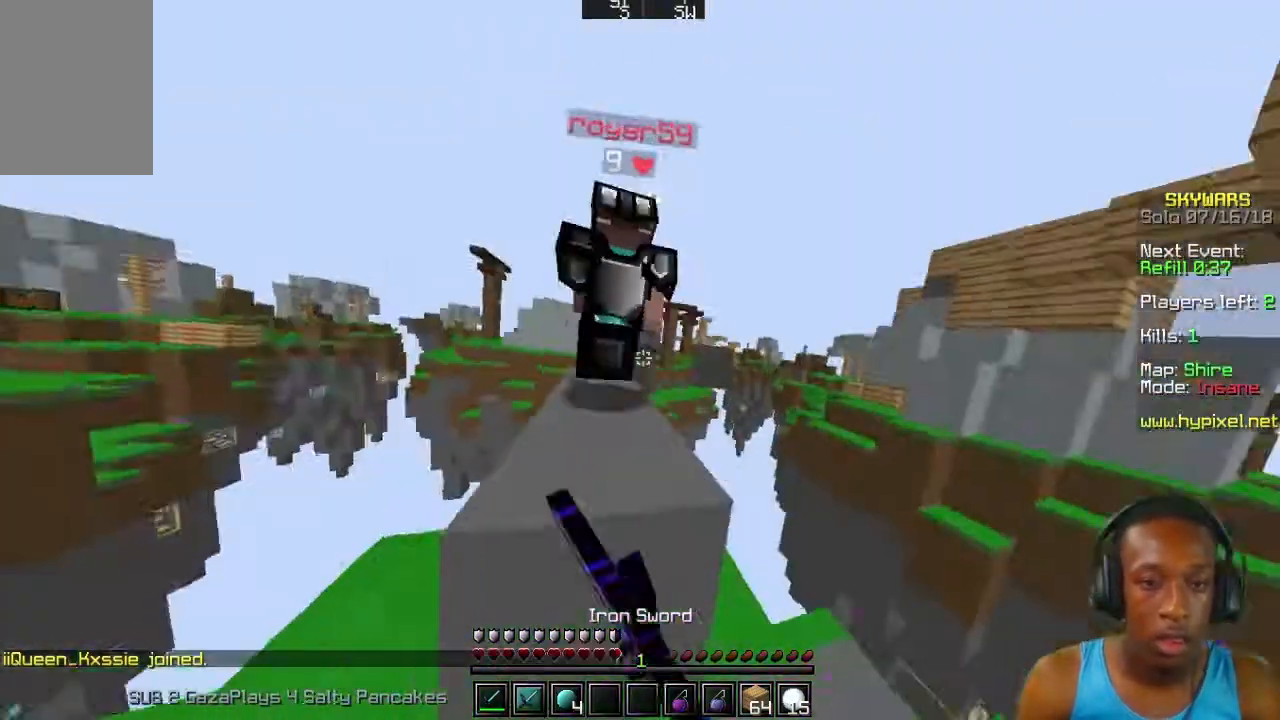
{"keys": ["w"], "mouse": [], "events": [[133, "mouse_left", "up"], [200, "mouse_left", "down"], [200, "w", "down"], [267, "w", "up"], [333, "mouse_left", "up"], [333, "w", "down"], [400, "mouse_left", "down"], [433, "mouse_left", "up"]]}
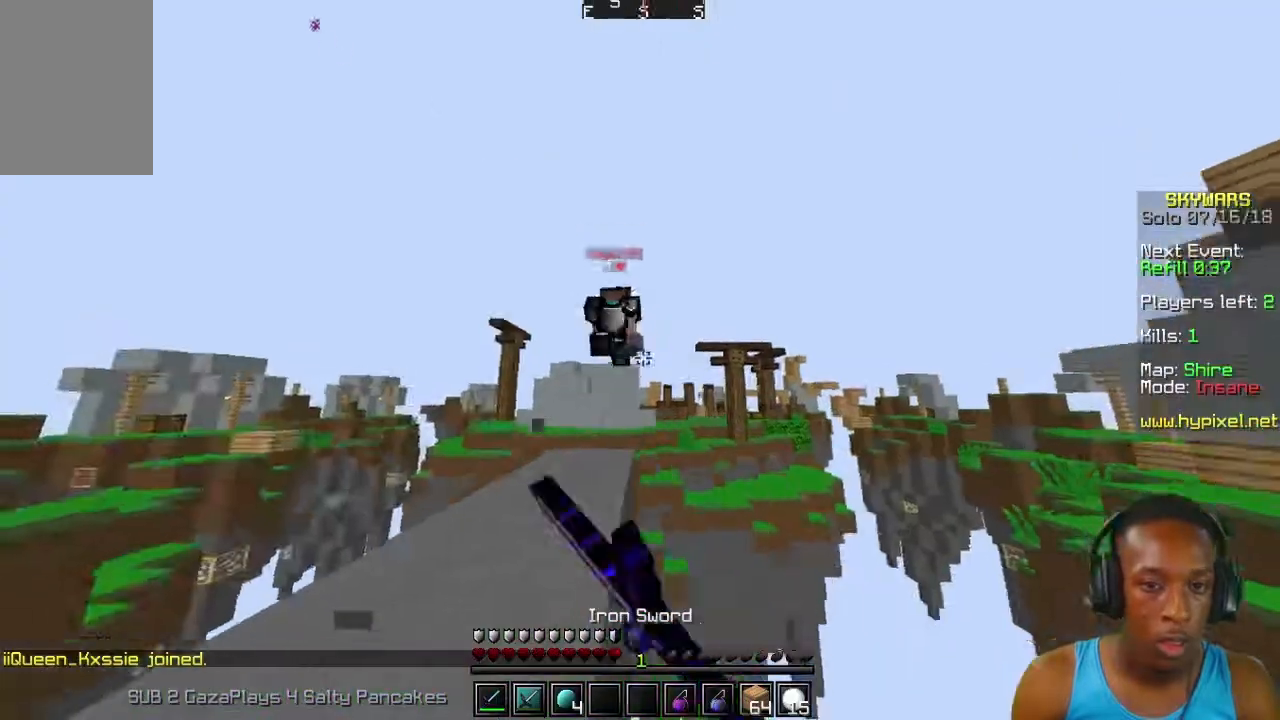
{"keys": [], "mouse": [], "events": [[33, "mouse_left", "down"], [133, "mouse_left", "up"], [433, "w", "up"]]}
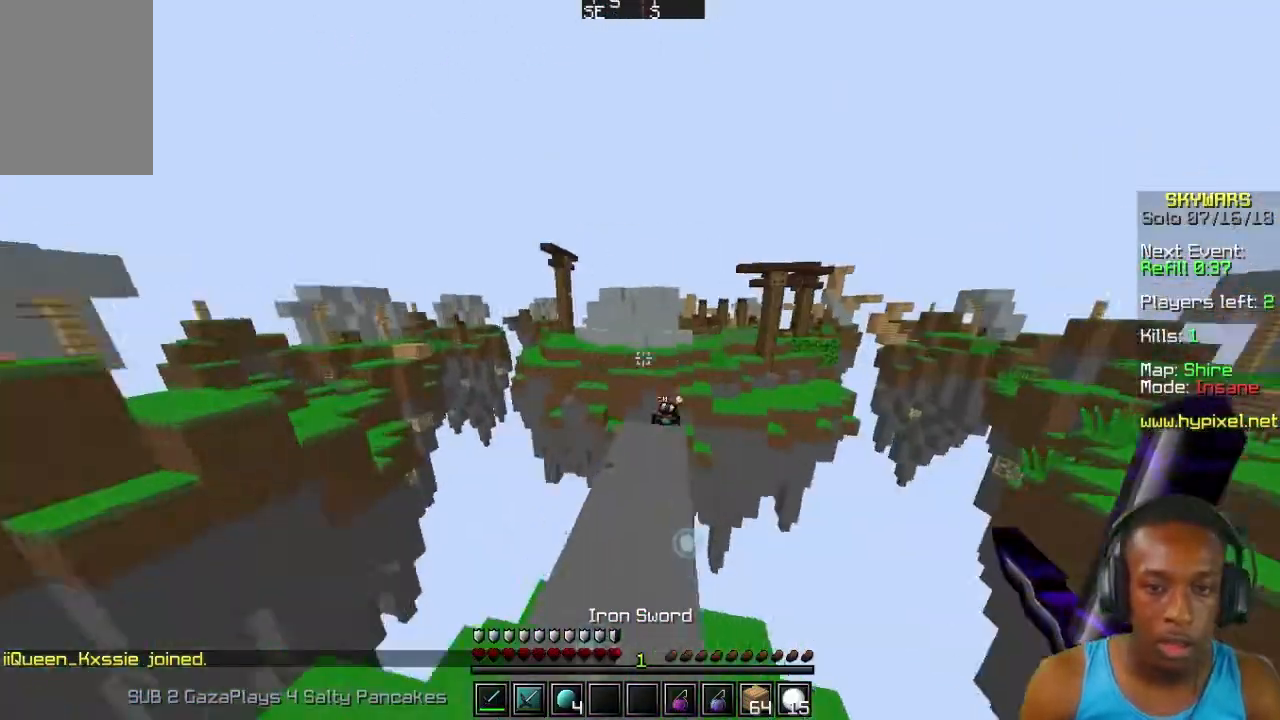
{"keys": [], "mouse": [], "events": []}
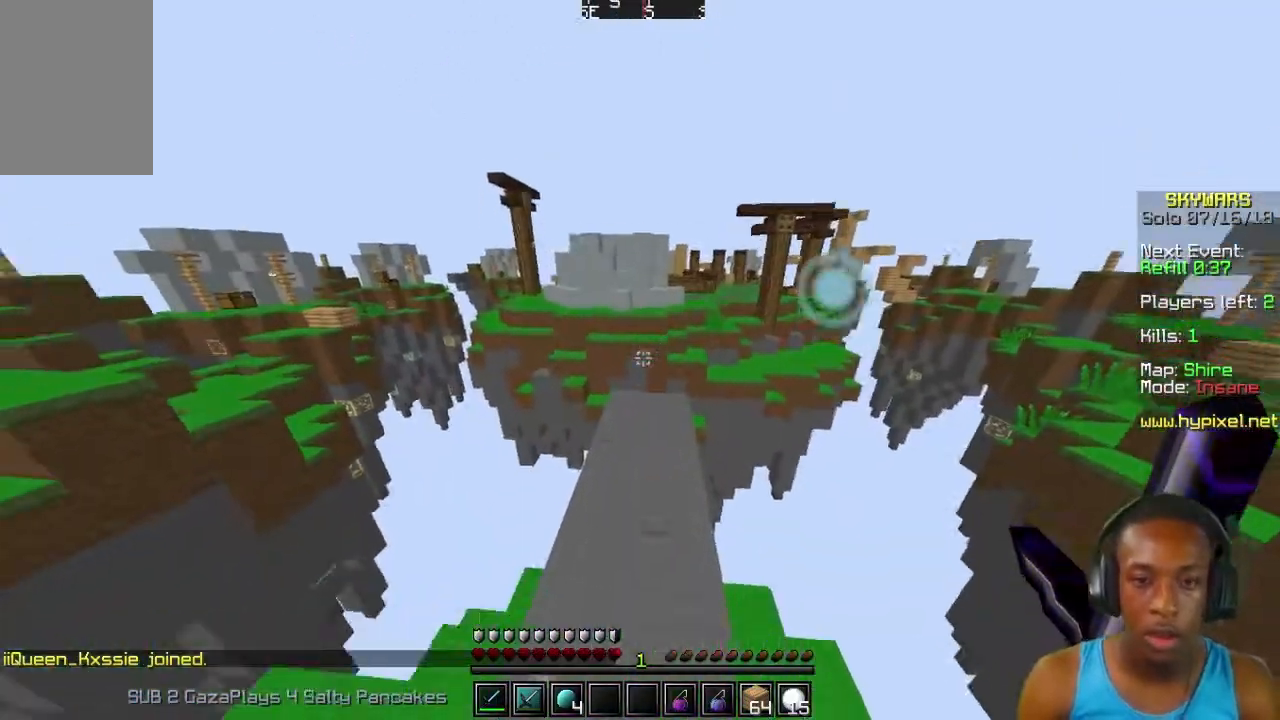
{"keys": [], "mouse": [], "events": [[333, "w", "down"], [467, "w", "up"]]}
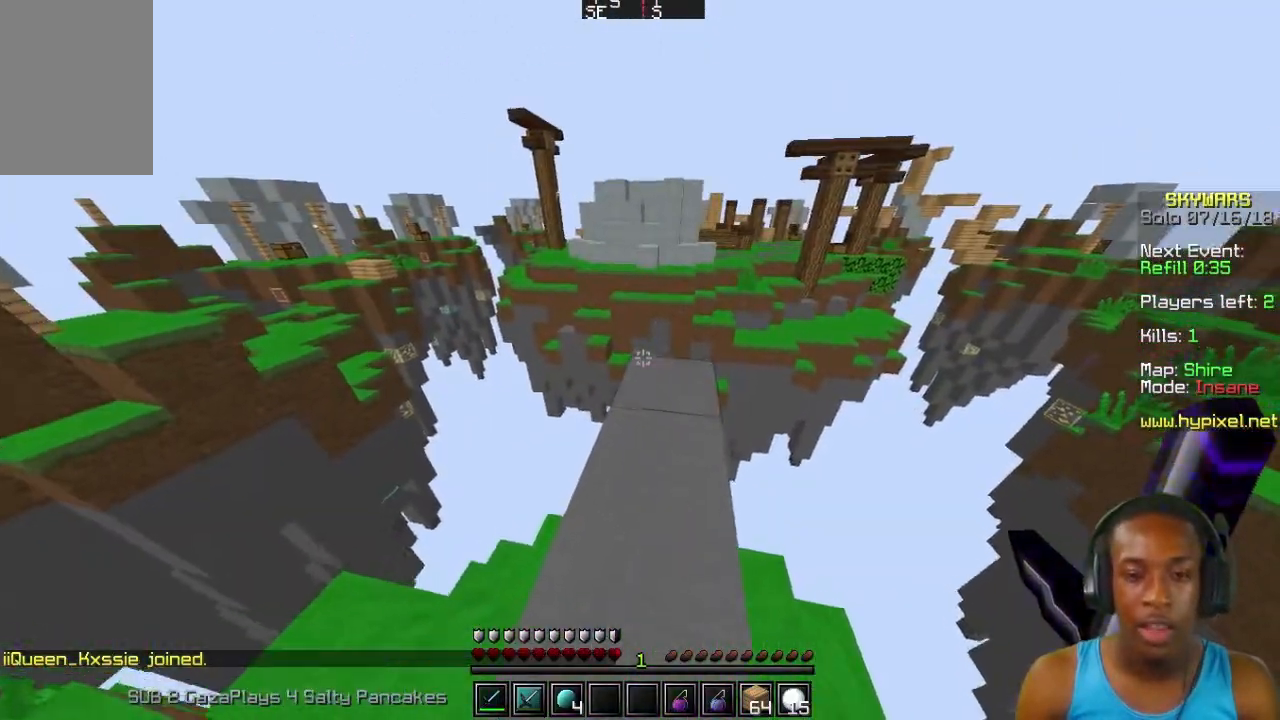
{"keys": ["s"], "mouse": [], "events": [[333, "s", "down"]]}